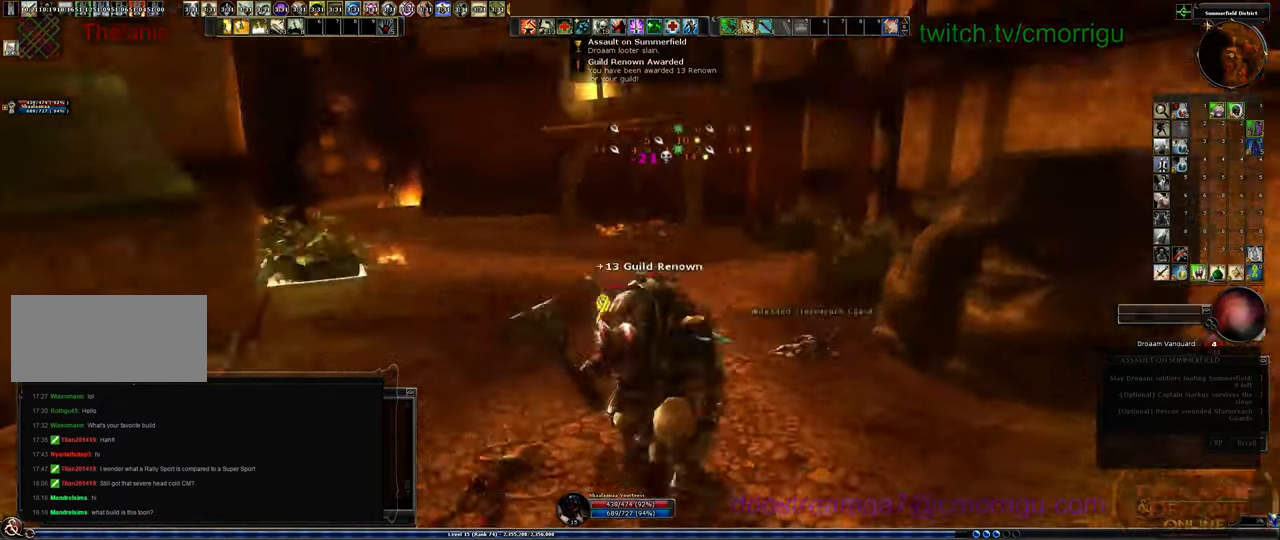
Gameplay with keyboard; each line is a JSON object with the keys held at the frame after it. "events" lists presses ("down") and releases ("up") of ".", "/", "0", "1", "2", "3", "4", "5", "6", "7", "8", "9", "a", "b", "backslash", "backspace", "c", "caps_lock", "comma", "ctrl_l", "ctrl_r", "d", "e", "equals", "escape", "f", "f1", "f10", "f11", "f12", "f2", "f3", "f4", "f5", "f6", "f7", "f8", "f9", "g", "h", "i", "j", "k", "l", "lbracket", "m", "minus", "n", "o", "p", "q", "quote", "r", "rbracket", "return", "s", "semicolon", "shift_l", "shift_r", "space", "t", "tab", "tilde", "u", "v", "w", "x", "y" and "z" between this image and that frame as [ms after this image, input, new state], when the widget could be followed in between. No other keys are recorded. Mouse input is not recorded.
{"keys": ["d", "w"], "events": [[400, "d", "down"]]}
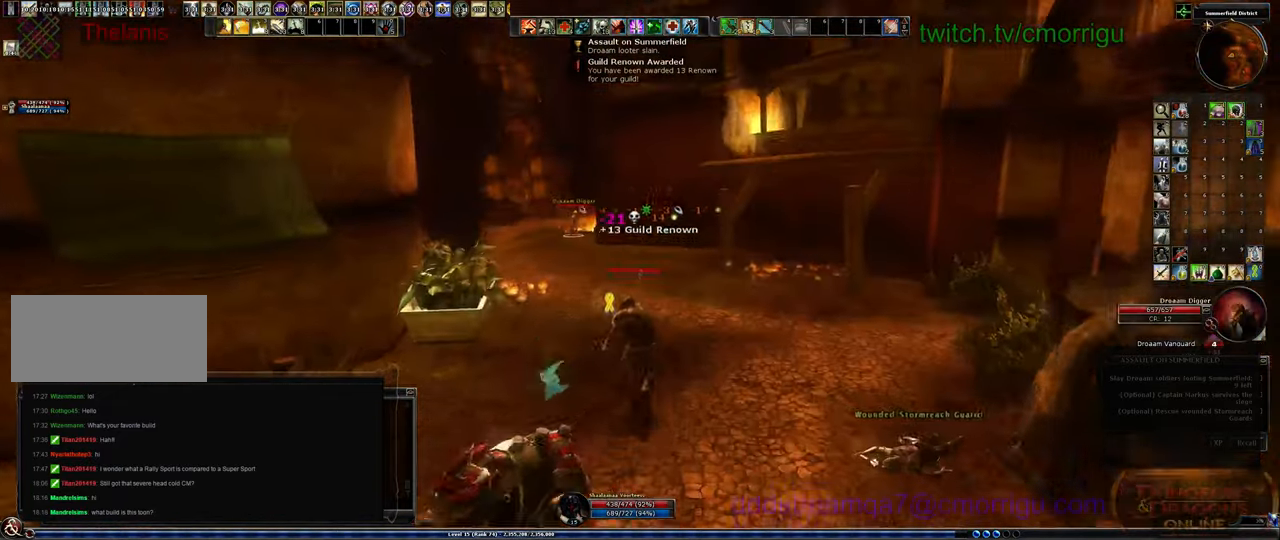
{"keys": ["w"], "events": [[333, "d", "up"]]}
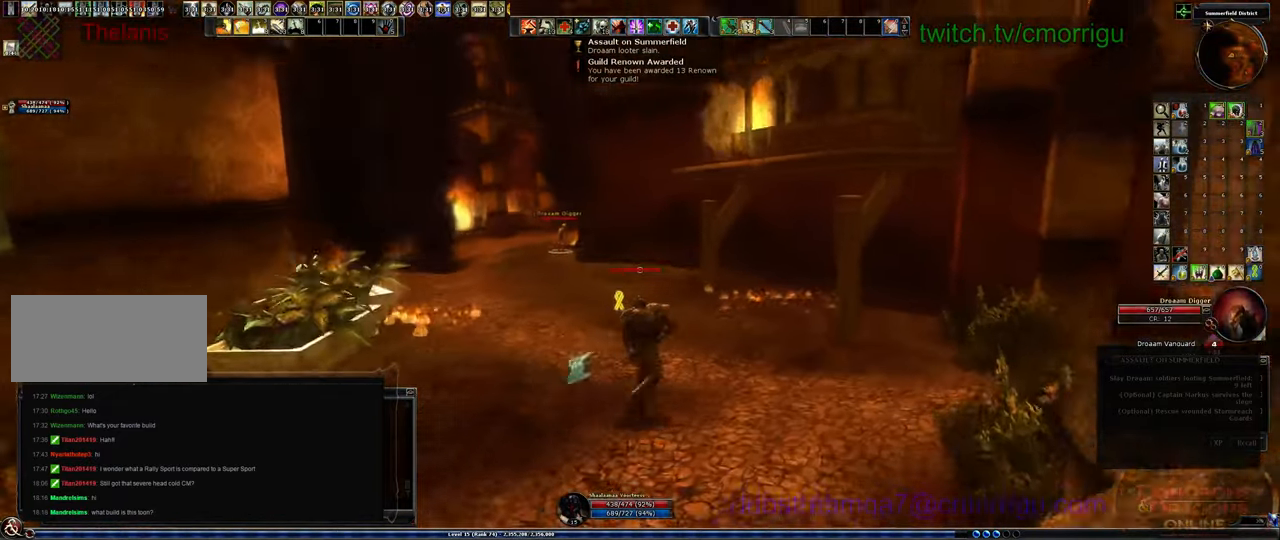
{"keys": ["w"], "events": []}
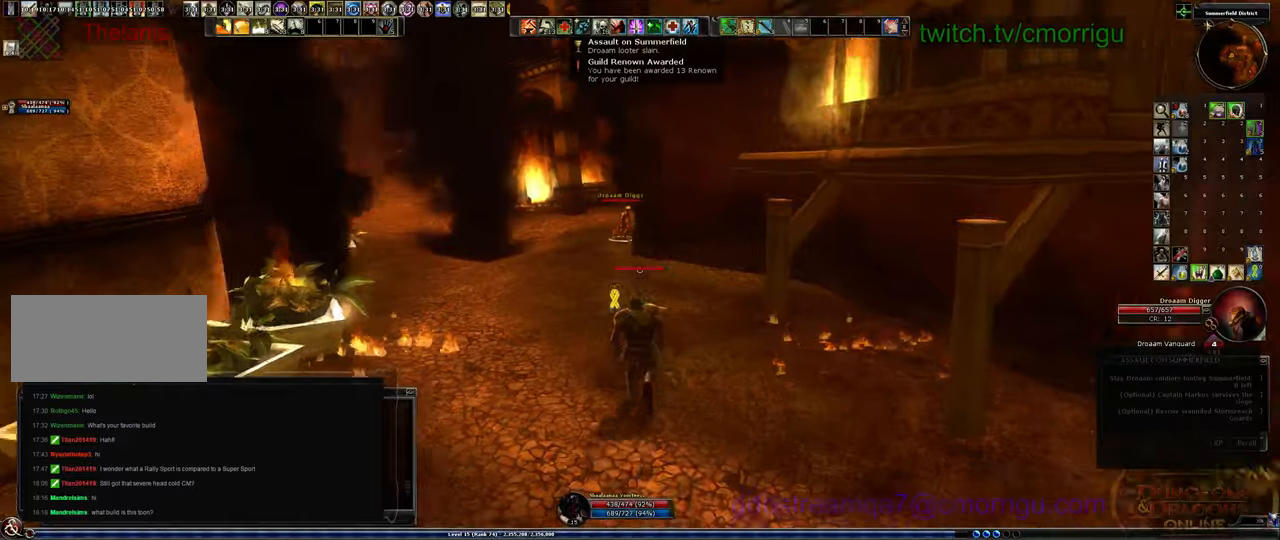
{"keys": ["w"], "events": []}
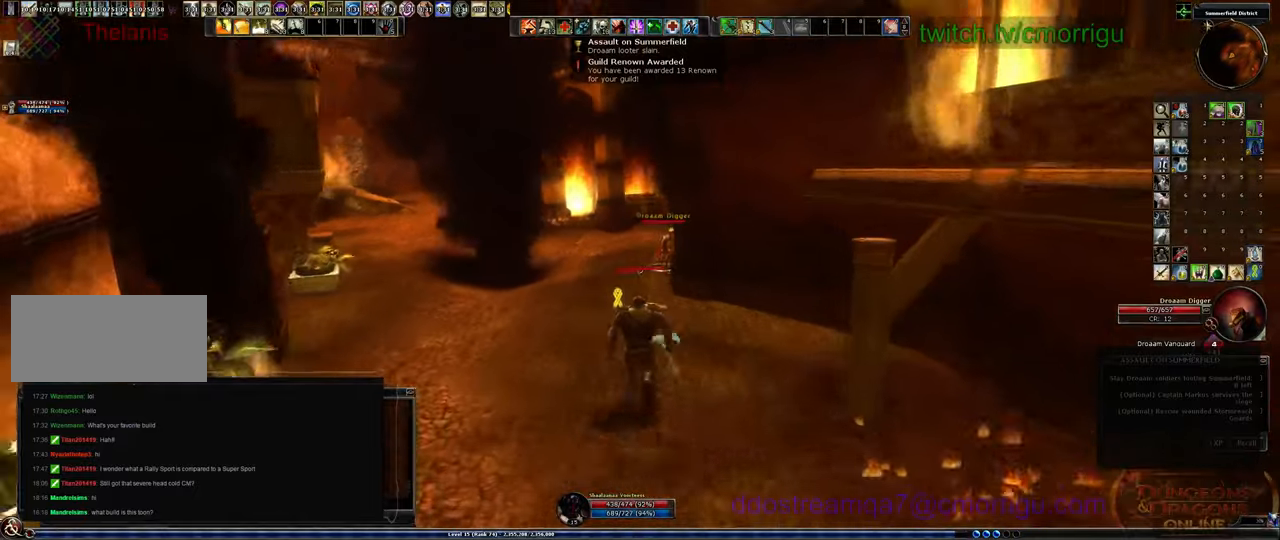
{"keys": ["w"], "events": []}
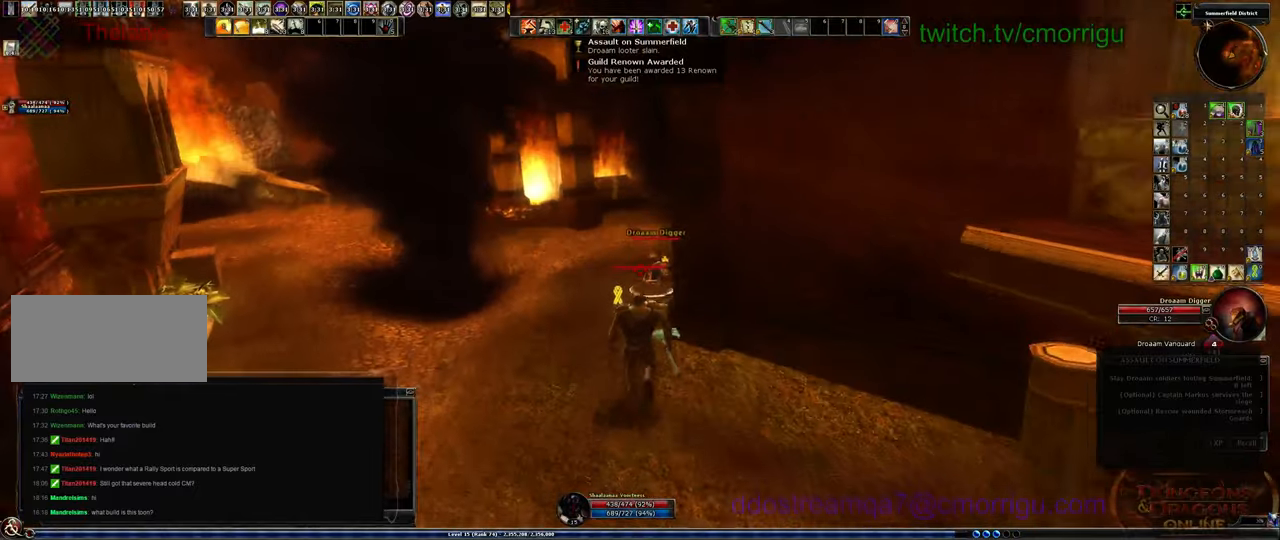
{"keys": [], "events": [[266, "3", "down"], [266, "w", "up"], [433, "3", "up"]]}
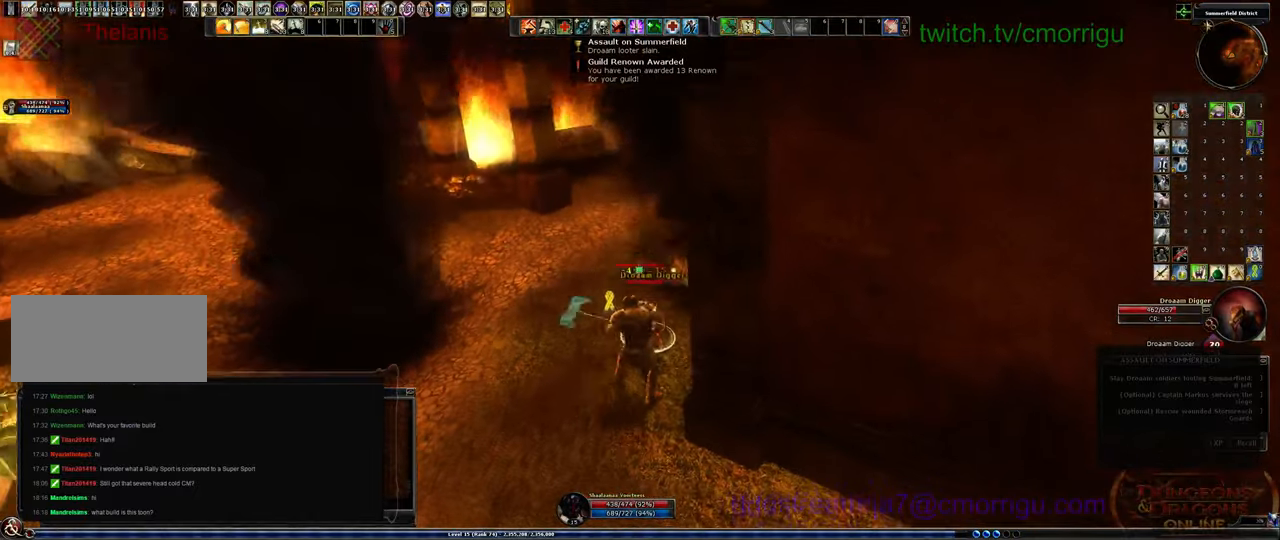
{"keys": [], "events": []}
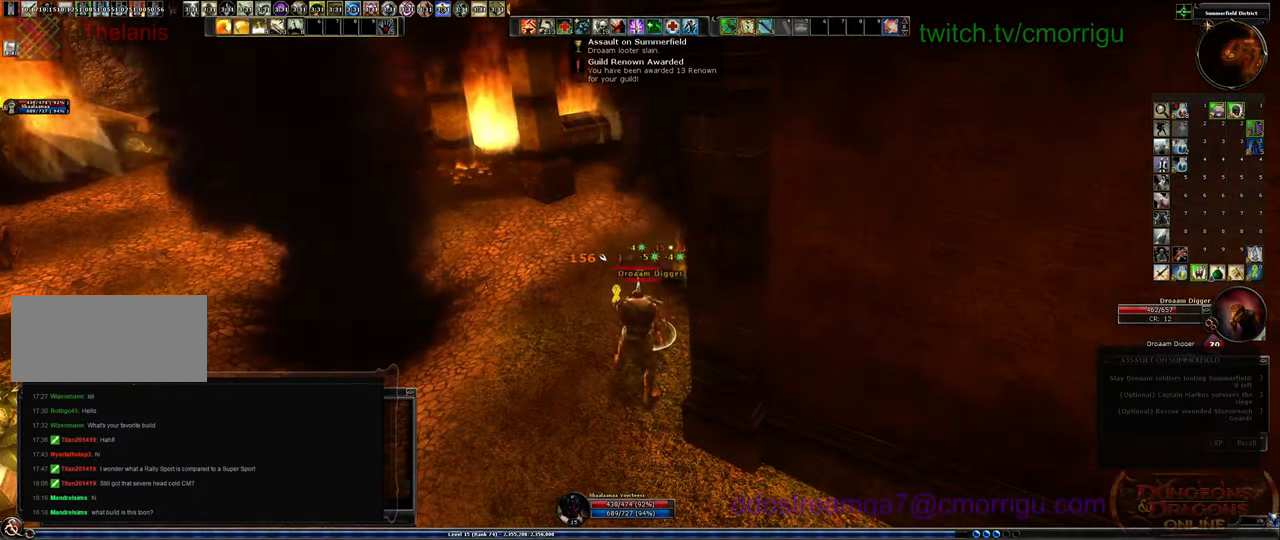
{"keys": ["1"], "events": [[433, "1", "down"]]}
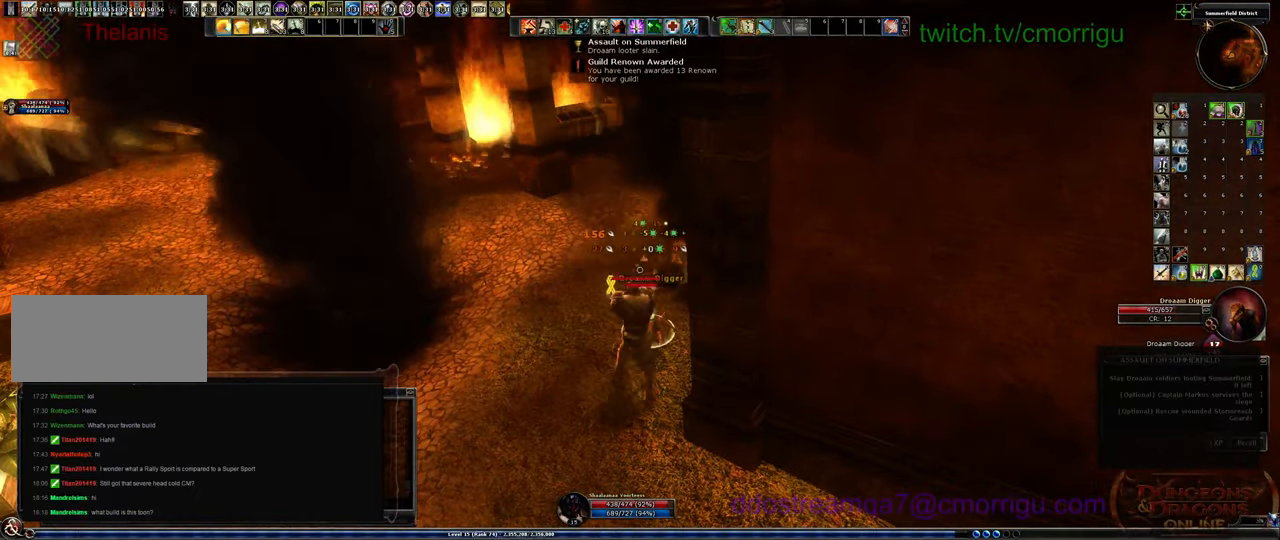
{"keys": [], "events": [[166, "1", "up"]]}
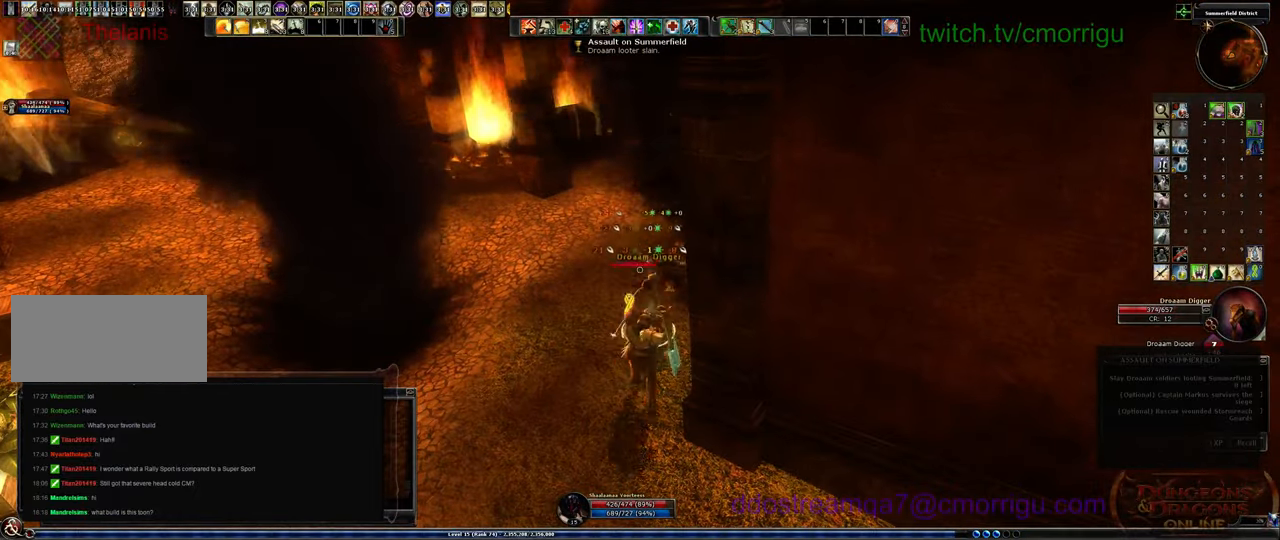
{"keys": [], "events": [[133, "2", "down"], [400, "2", "up"]]}
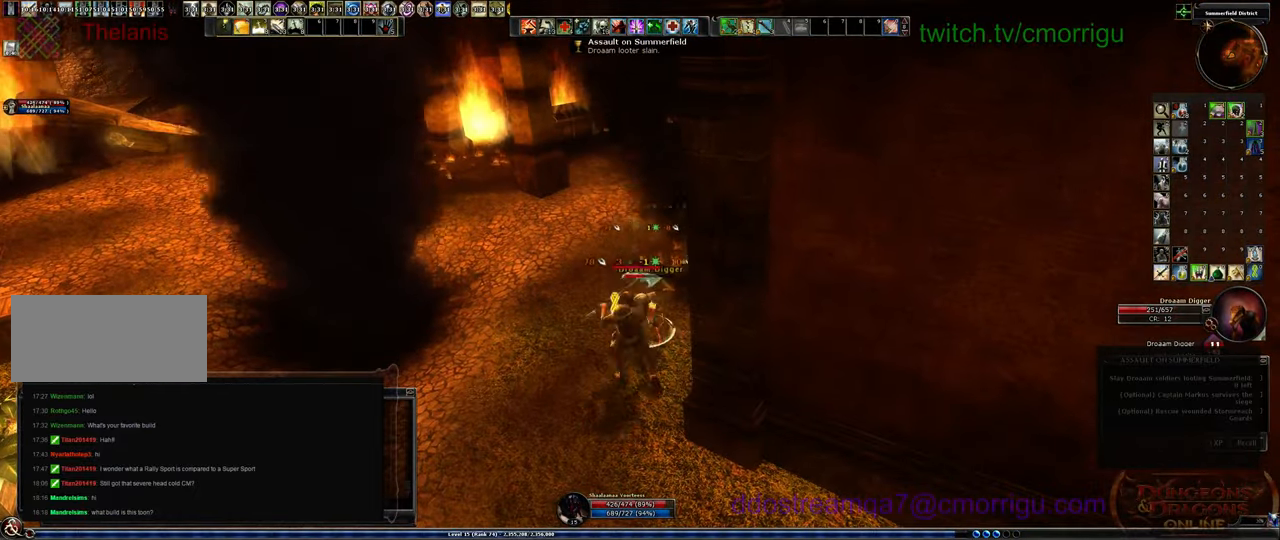
{"keys": [], "events": []}
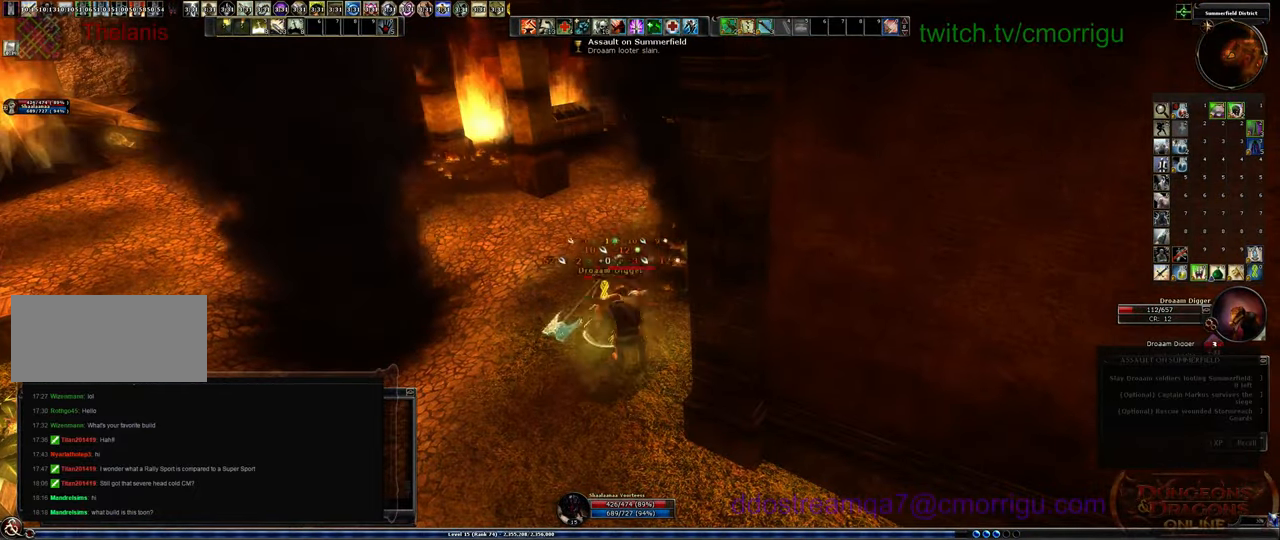
{"keys": ["a"], "events": [[500, "a", "down"]]}
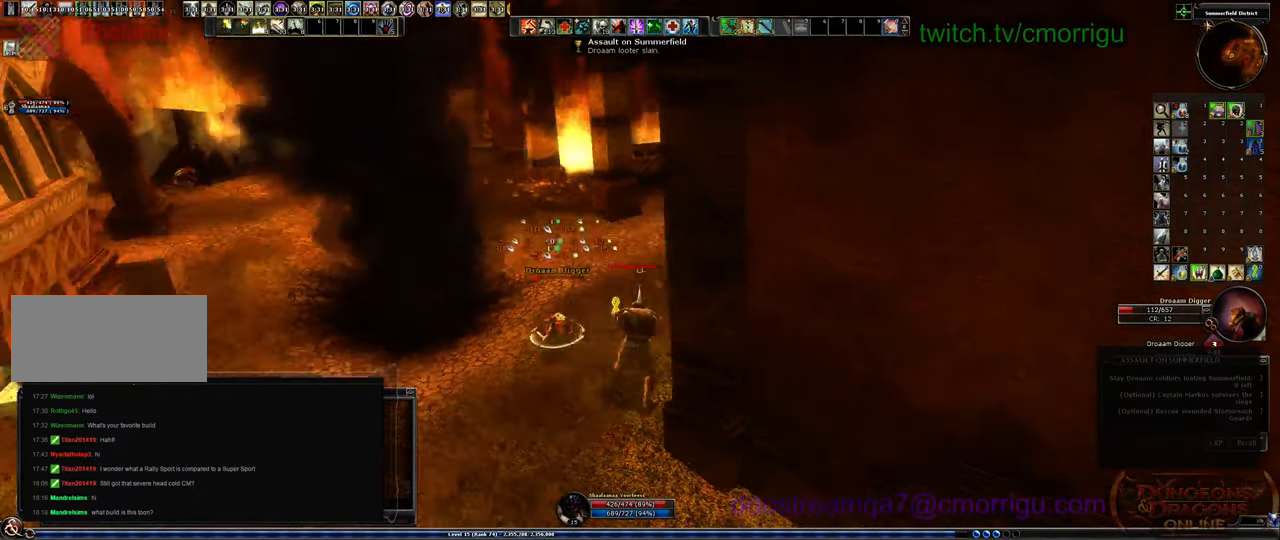
{"keys": [], "events": [[366, "w", "down"], [433, "a", "up"], [433, "w", "up"]]}
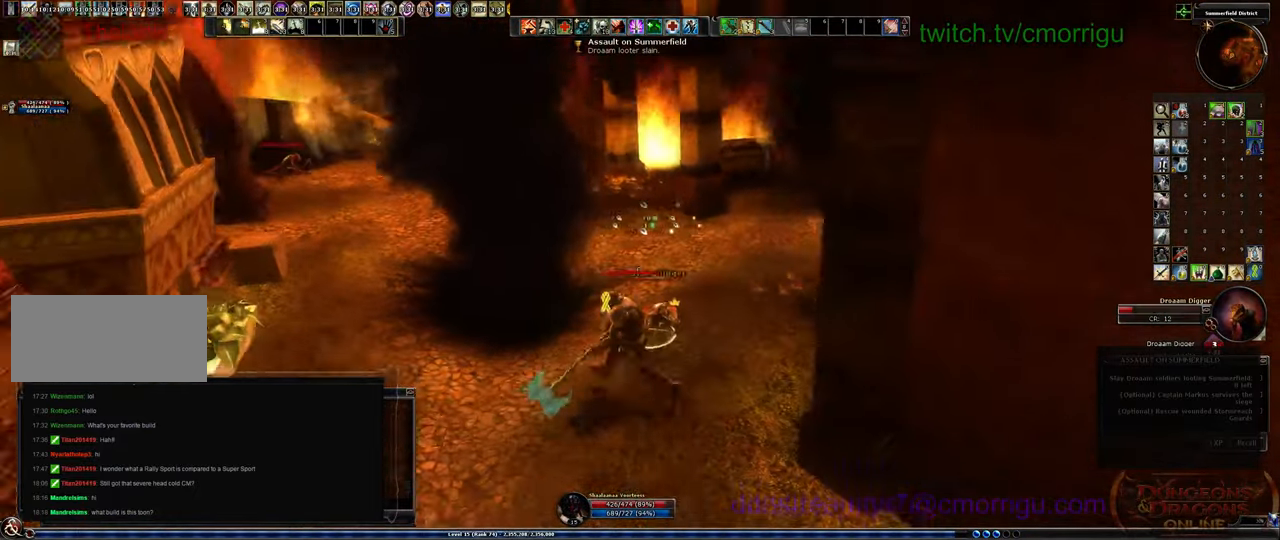
{"keys": [], "events": [[333, "d", "down"], [466, "d", "up"]]}
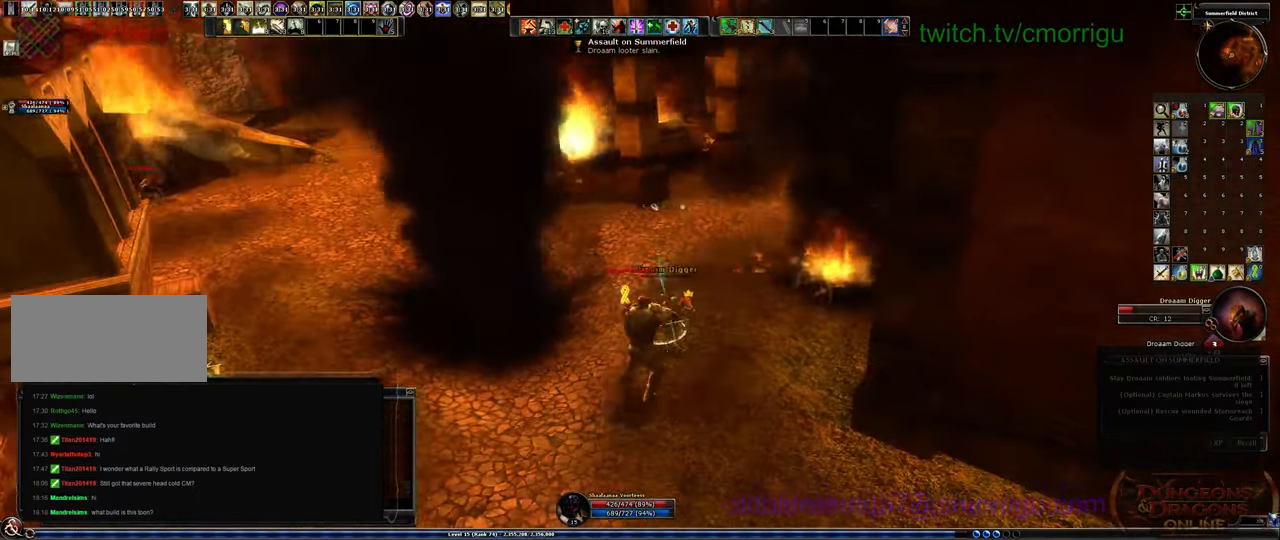
{"keys": [], "events": []}
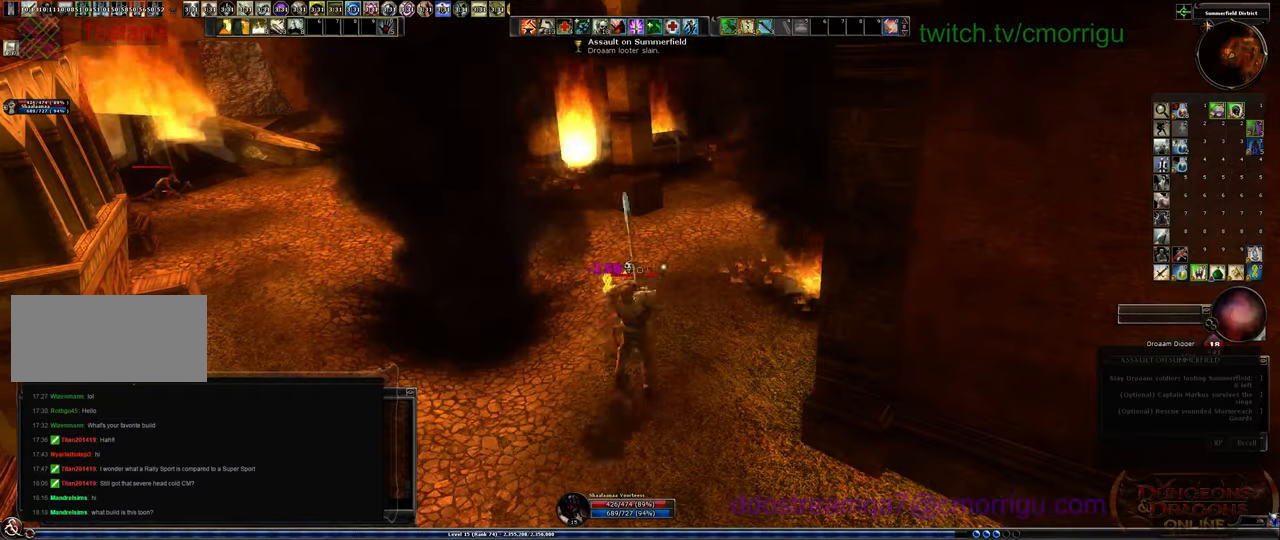
{"keys": ["a"], "events": [[500, "a", "down"]]}
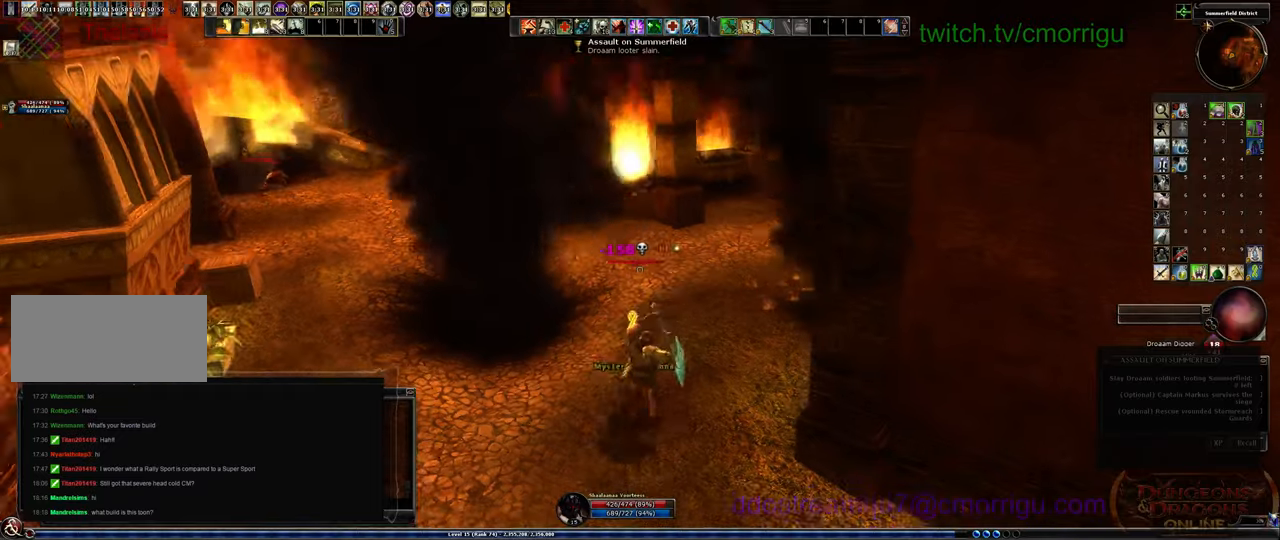
{"keys": ["a", "w"], "events": [[33, "w", "down"]]}
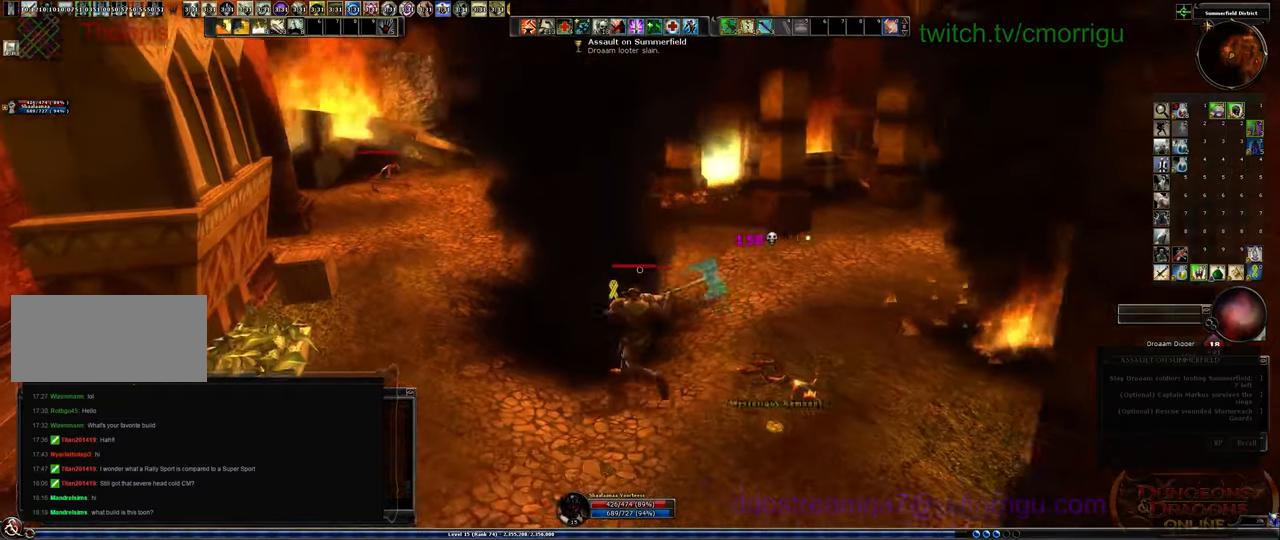
{"keys": ["d"], "events": [[100, "a", "up"], [133, "w", "up"], [233, "d", "down"]]}
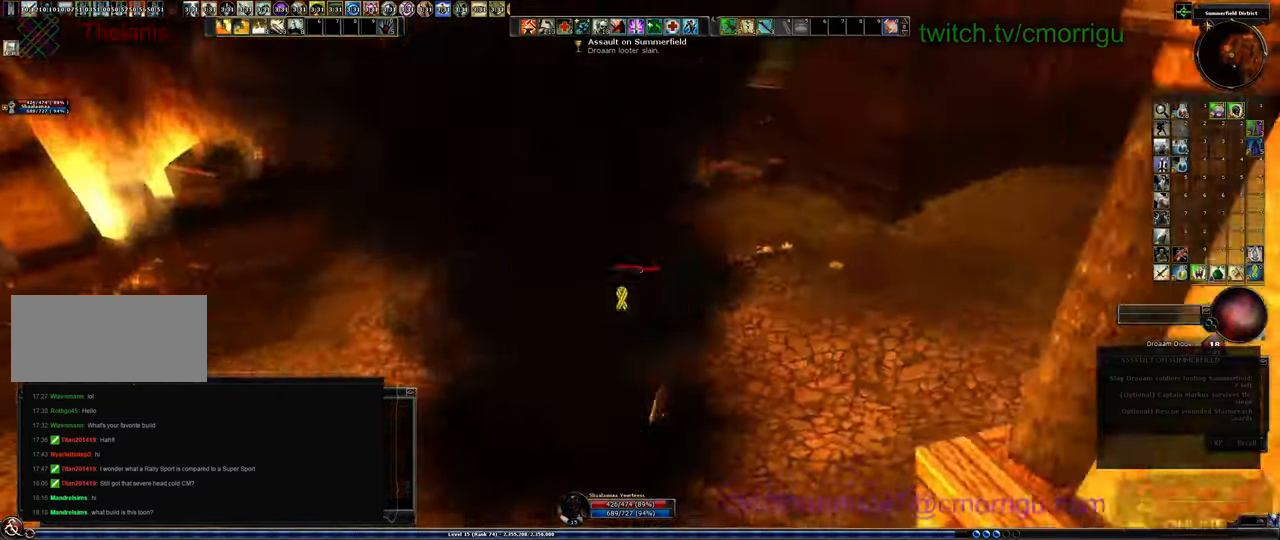
{"keys": [], "events": [[66, "w", "down"], [400, "d", "up"], [466, "w", "up"]]}